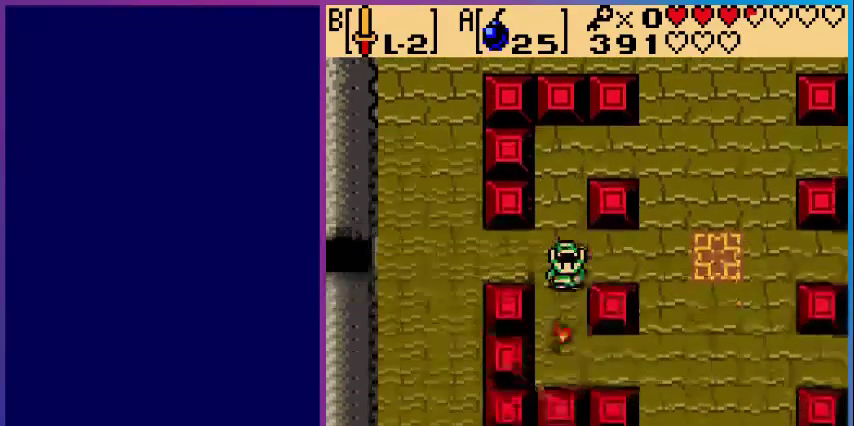
Gameplay with a controller (Nintendo layout); each line is a JSON object with the inputs held at the frame after it. "events" lists button and stick changes between this image and that frame as [ms after this image, input, new state], when the widget could be followed in between. Not read: L3 R3.
{"buttons": ["DPAD_RIGHT"], "events": [[280, "DPAD_RIGHT", "down"], [400, "DPAD_DOWN", "up"]]}
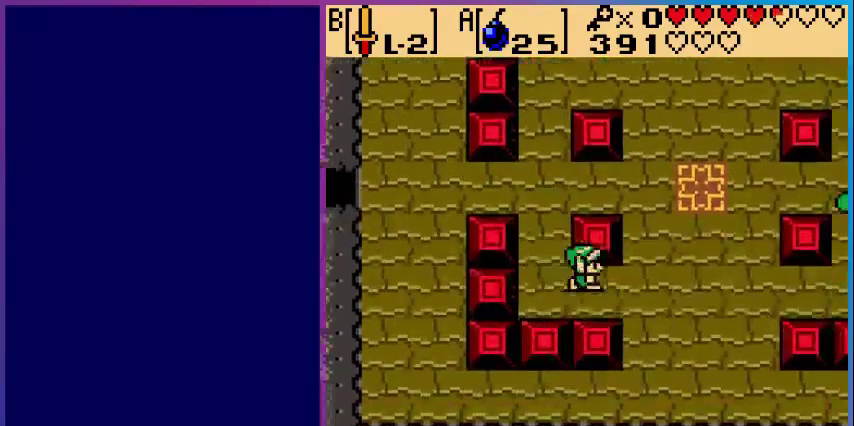
{"buttons": ["DPAD_RIGHT"], "events": []}
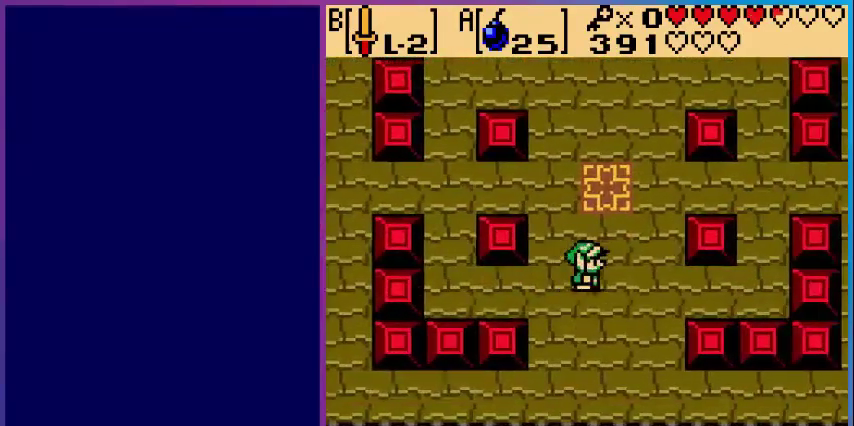
{"buttons": ["DPAD_RIGHT"], "events": []}
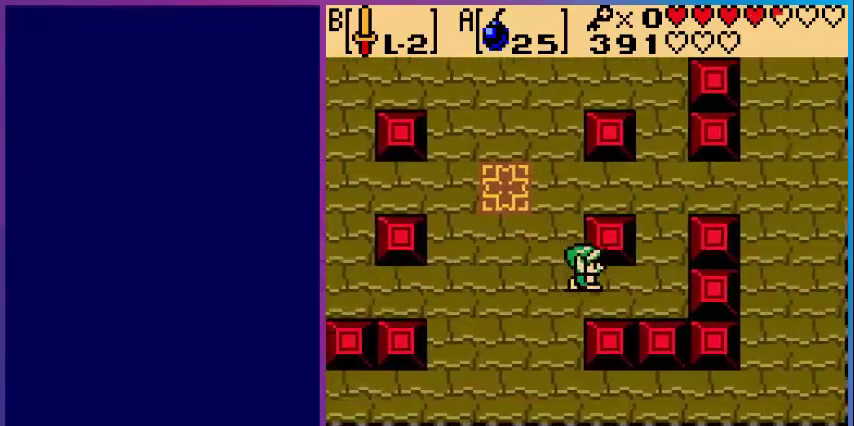
{"buttons": ["B"], "events": [[400, "DPAD_RIGHT", "up"], [400, "DPAD_UP", "down"], [480, "B", "down"], [480, "DPAD_UP", "up"]]}
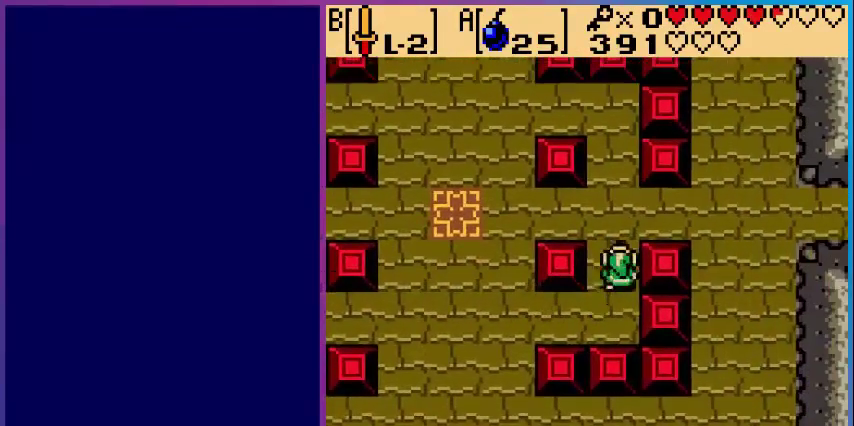
{"buttons": [], "events": [[120, "B", "up"], [200, "B", "down"], [280, "B", "up"], [360, "B", "down"], [400, "B", "up"]]}
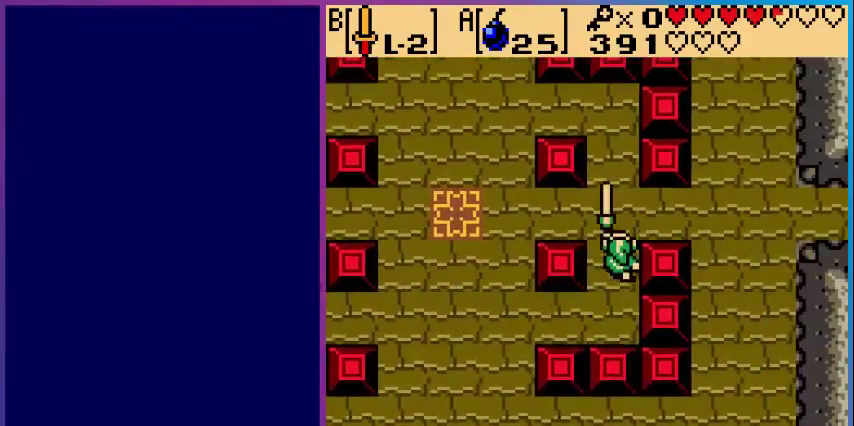
{"buttons": [], "events": [[120, "B", "down"], [160, "B", "up"], [280, "B", "down"], [320, "B", "up"], [440, "B", "down"], [480, "B", "up"]]}
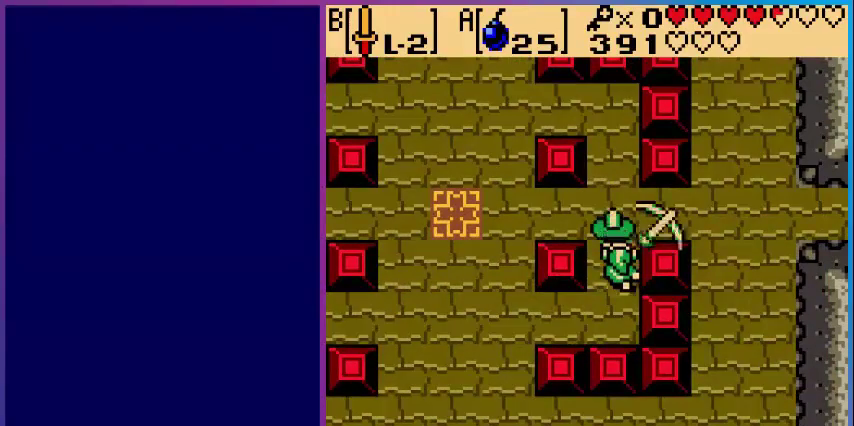
{"buttons": [], "events": [[120, "B", "down"], [200, "B", "up"], [400, "B", "down"], [480, "B", "up"]]}
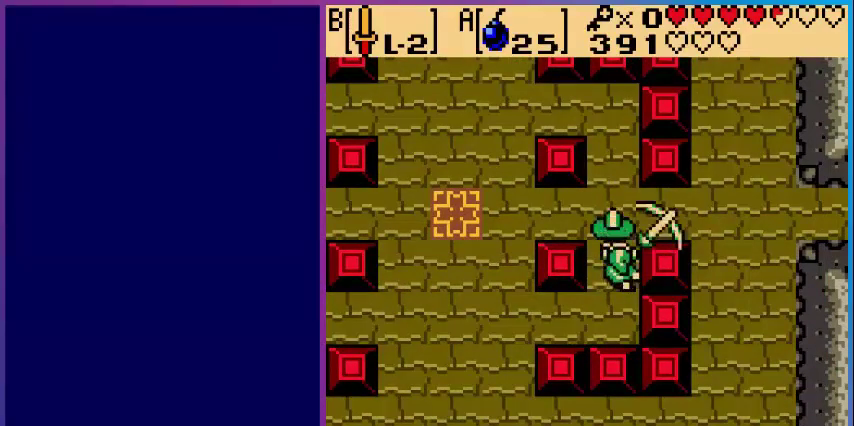
{"buttons": [], "events": [[80, "B", "down"], [120, "B", "up"], [200, "B", "down"], [280, "B", "up"], [360, "B", "down"], [440, "B", "up"]]}
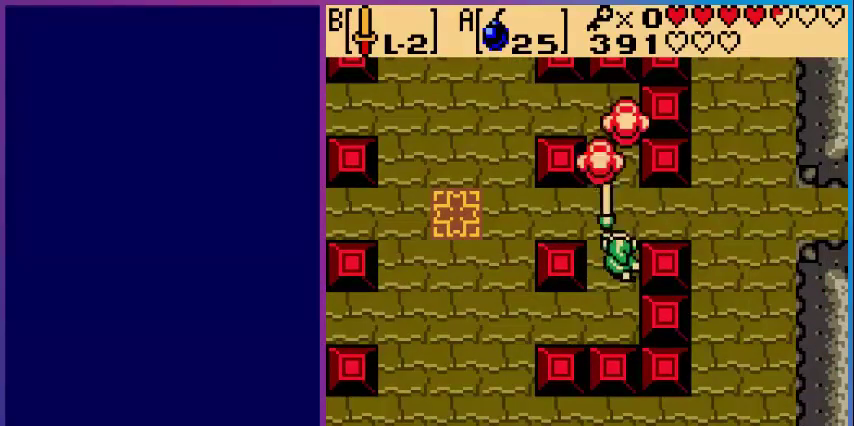
{"buttons": ["DPAD_UP"], "events": [[40, "B", "down"], [120, "B", "up"], [320, "DPAD_UP", "down"]]}
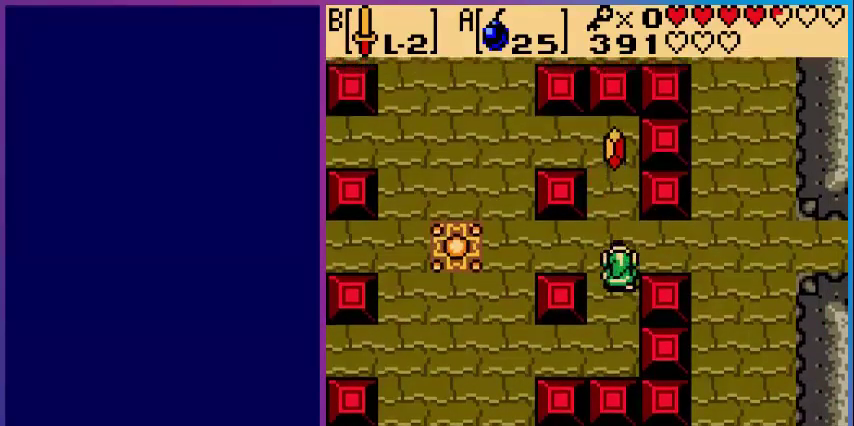
{"buttons": ["DPAD_DOWN"], "events": [[120, "DPAD_LEFT", "down"], [120, "DPAD_UP", "up"], [200, "DPAD_LEFT", "up"], [200, "DPAD_UP", "down"], [400, "DPAD_LEFT", "down"], [400, "DPAD_UP", "up"], [480, "DPAD_DOWN", "down"], [480, "DPAD_LEFT", "up"]]}
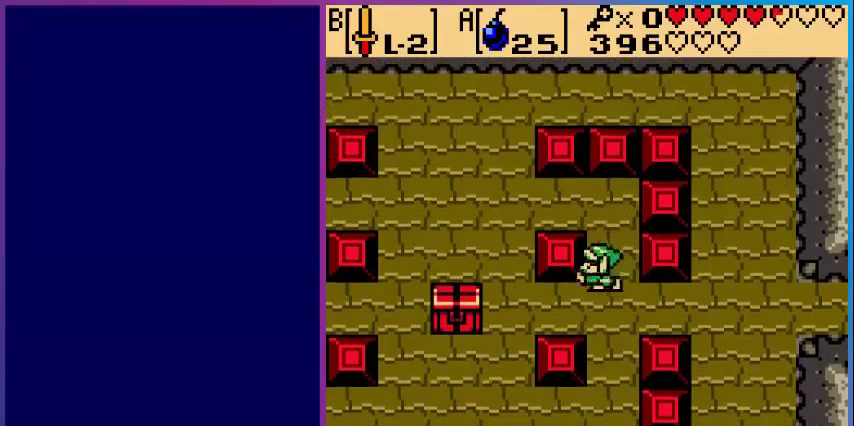
{"buttons": ["DPAD_LEFT"], "events": [[200, "DPAD_DOWN", "up"], [200, "DPAD_LEFT", "down"]]}
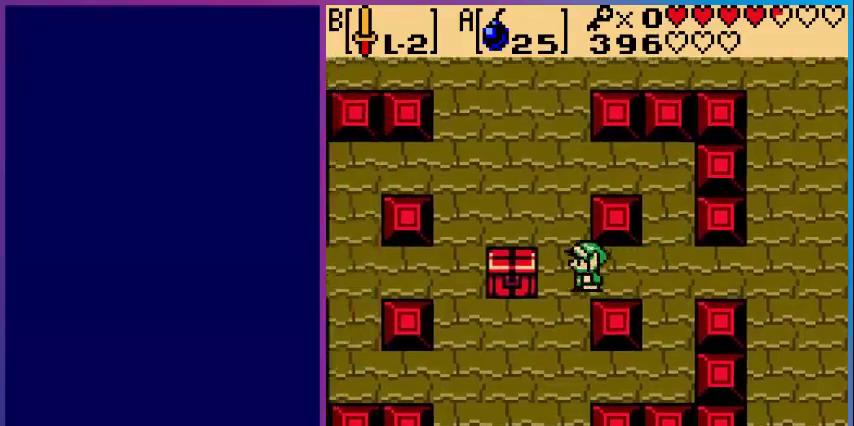
{"buttons": ["DPAD_LEFT"], "events": [[40, "DPAD_DOWN", "down"], [120, "DPAD_LEFT", "up"], [240, "DPAD_LEFT", "down"], [280, "DPAD_DOWN", "up"]]}
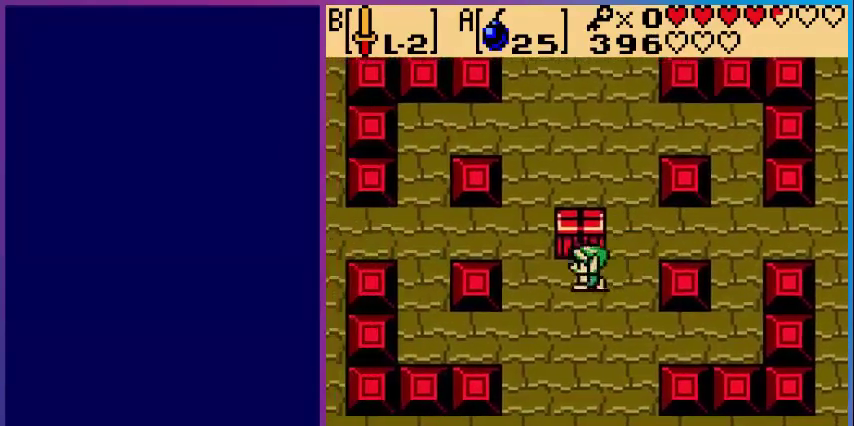
{"buttons": [], "events": [[40, "DPAD_UP", "down"], [80, "DPAD_LEFT", "up"], [160, "A", "down"], [280, "DPAD_UP", "up"], [320, "A", "up"]]}
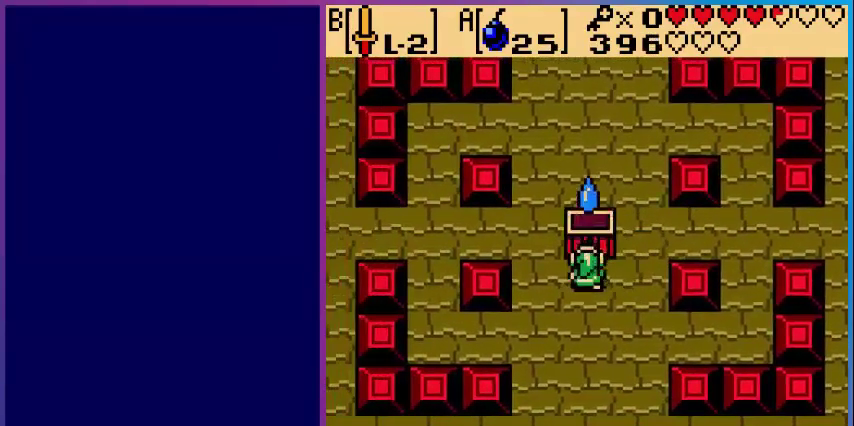
{"buttons": ["A"], "events": [[480, "A", "down"]]}
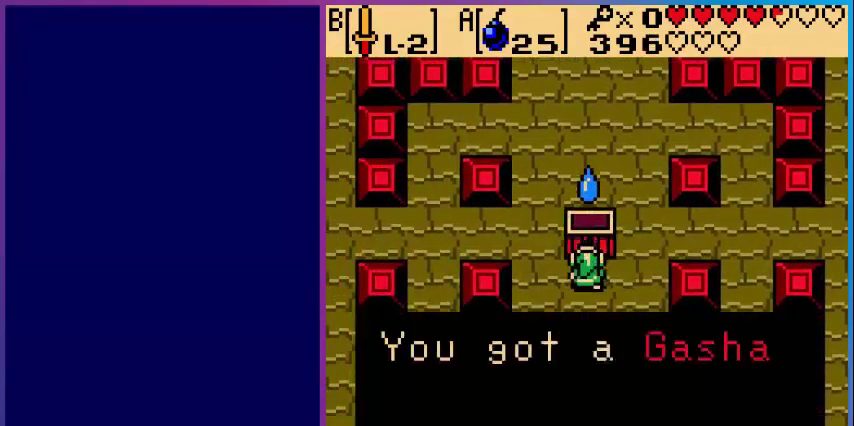
{"buttons": [], "events": [[120, "A", "up"], [200, "A", "down"], [360, "A", "up"]]}
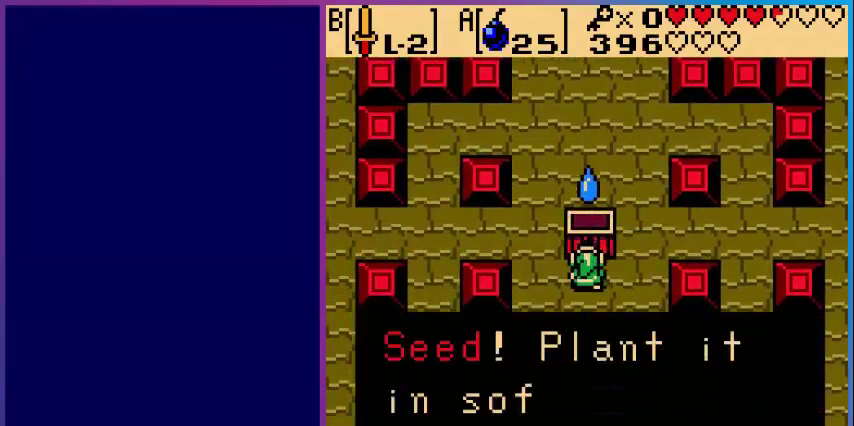
{"buttons": [], "events": [[80, "A", "down"], [120, "A", "up"], [240, "A", "down"], [400, "A", "up"]]}
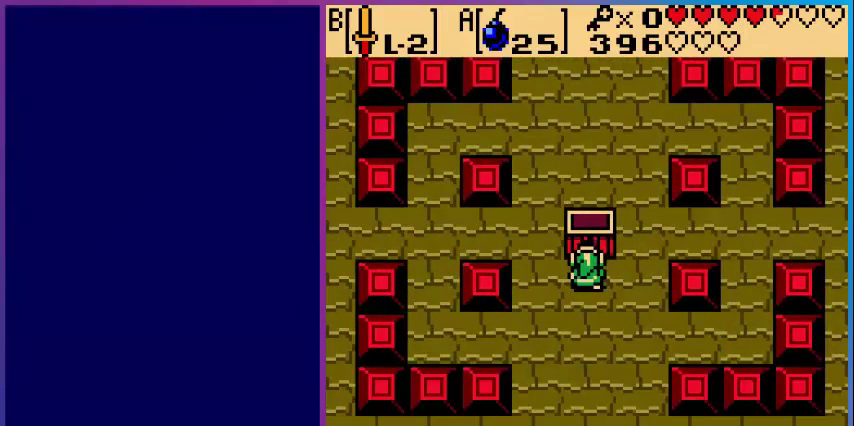
{"buttons": ["SELECT"], "events": [[480, "SELECT", "down"]]}
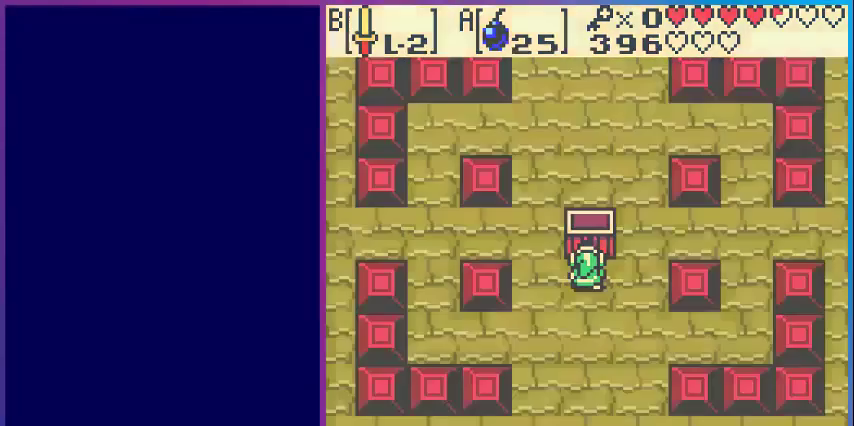
{"buttons": [], "events": [[80, "SELECT", "up"]]}
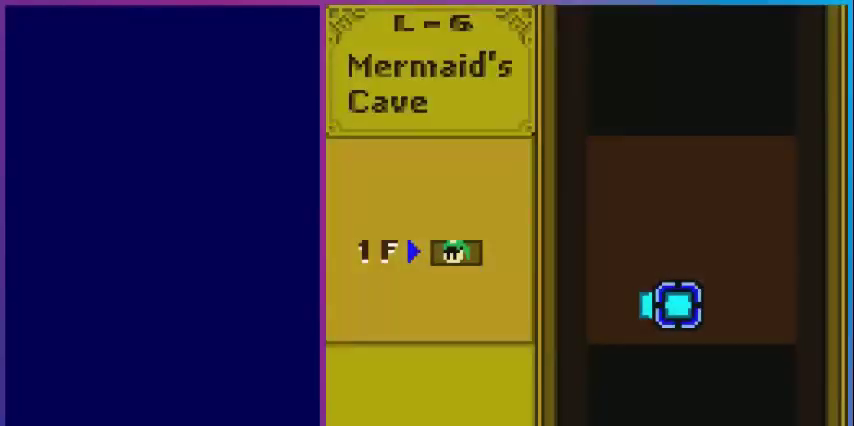
{"buttons": ["B"], "events": [[440, "B", "down"]]}
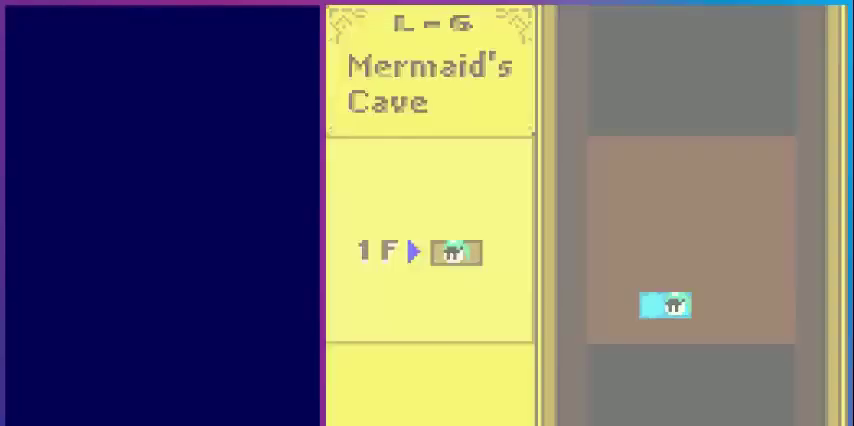
{"buttons": ["DPAD_RIGHT"], "events": [[80, "B", "up"], [320, "DPAD_RIGHT", "down"]]}
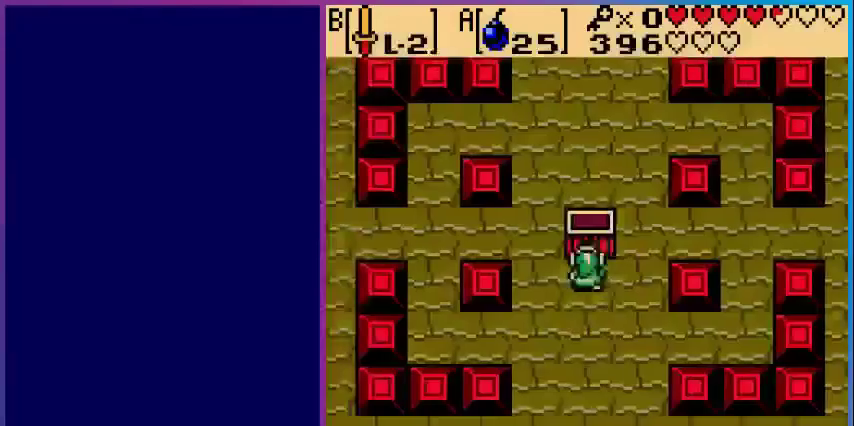
{"buttons": ["DPAD_UP"], "events": [[200, "DPAD_UP", "down"], [320, "DPAD_RIGHT", "up"]]}
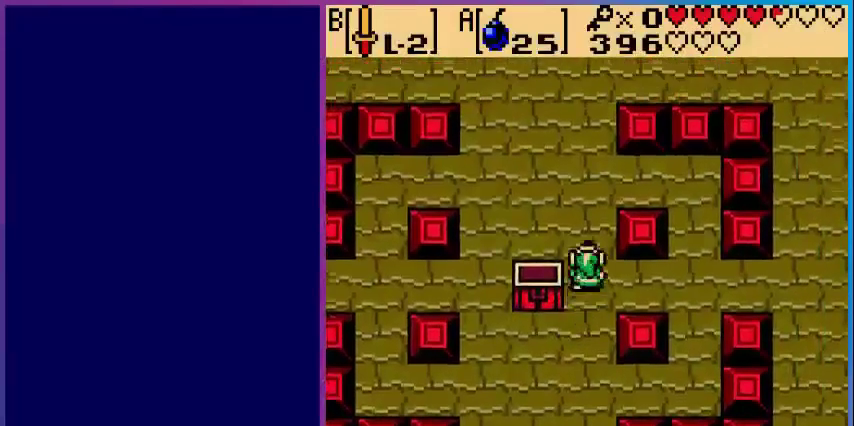
{"buttons": ["DPAD_RIGHT"], "events": [[40, "DPAD_RIGHT", "down"], [80, "DPAD_UP", "up"]]}
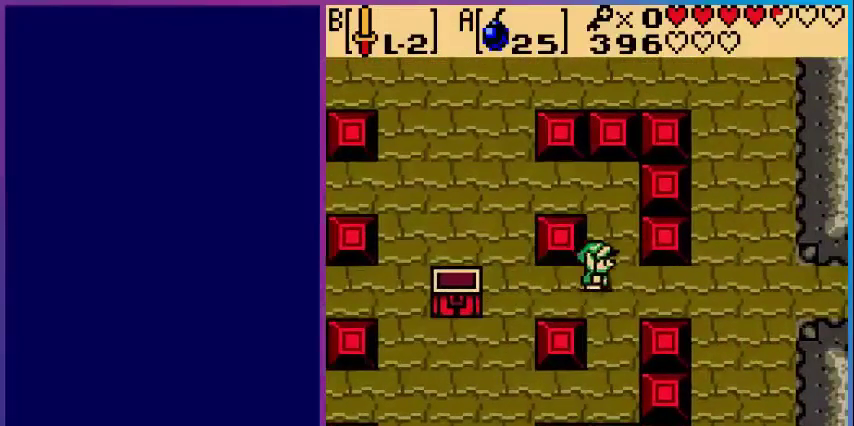
{"buttons": ["DPAD_RIGHT"], "events": [[280, "DPAD_DOWN", "down"], [520, "DPAD_DOWN", "up"]]}
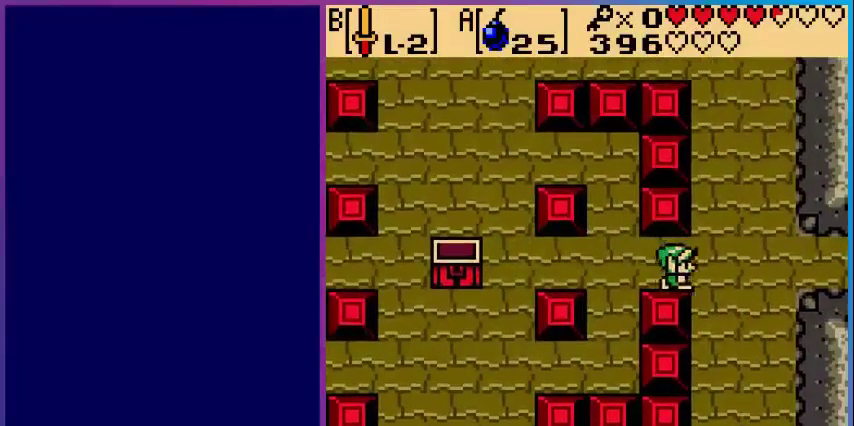
{"buttons": ["DPAD_RIGHT"], "events": []}
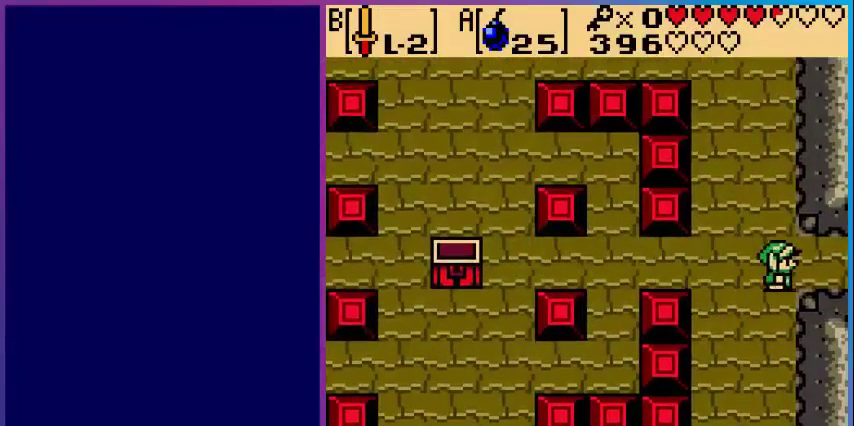
{"buttons": ["DPAD_RIGHT"], "events": []}
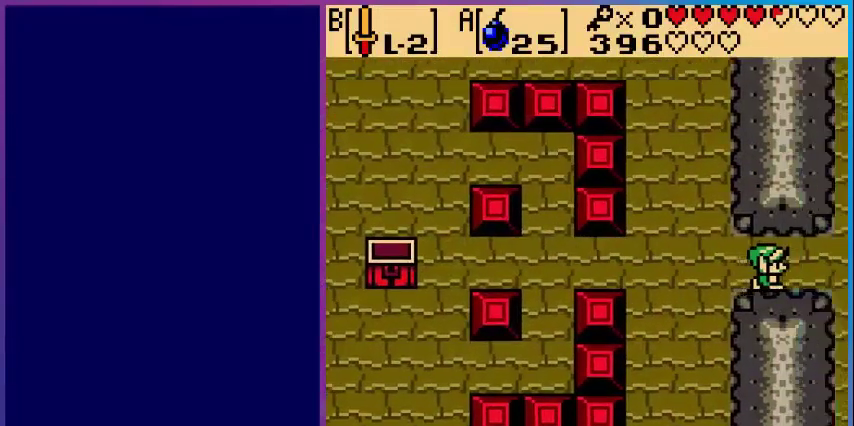
{"buttons": [], "events": [[80, "DPAD_RIGHT", "up"]]}
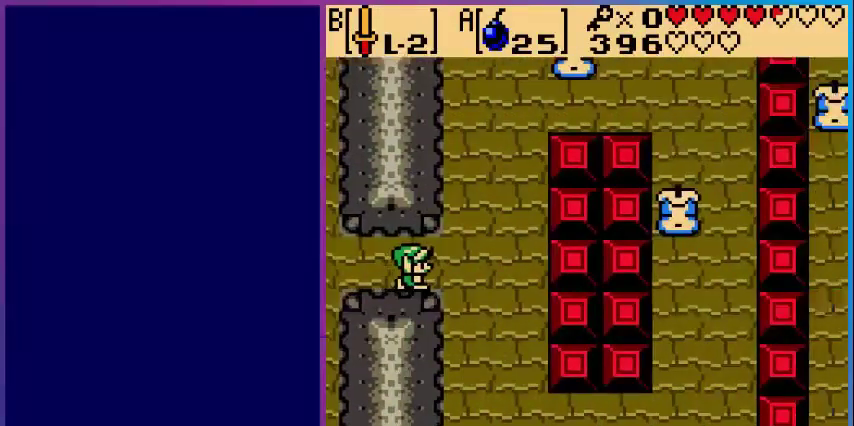
{"buttons": ["DPAD_UP"], "events": [[200, "DPAD_RIGHT", "down"], [480, "DPAD_UP", "down"], [520, "DPAD_RIGHT", "up"]]}
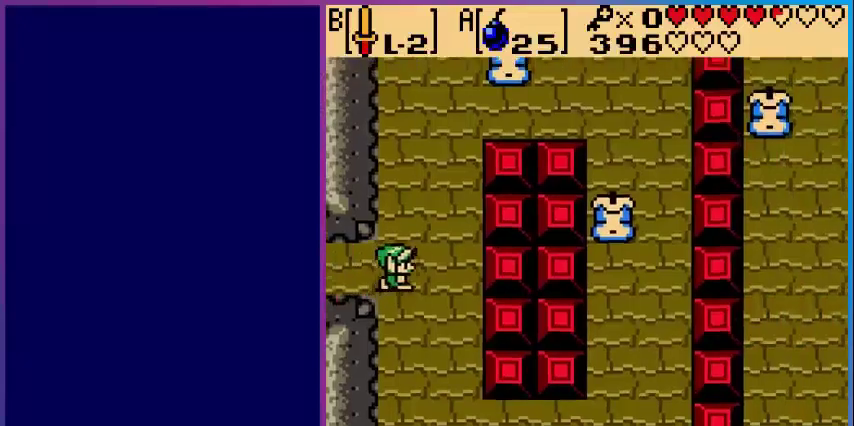
{"buttons": [], "events": [[360, "DPAD_UP", "up"]]}